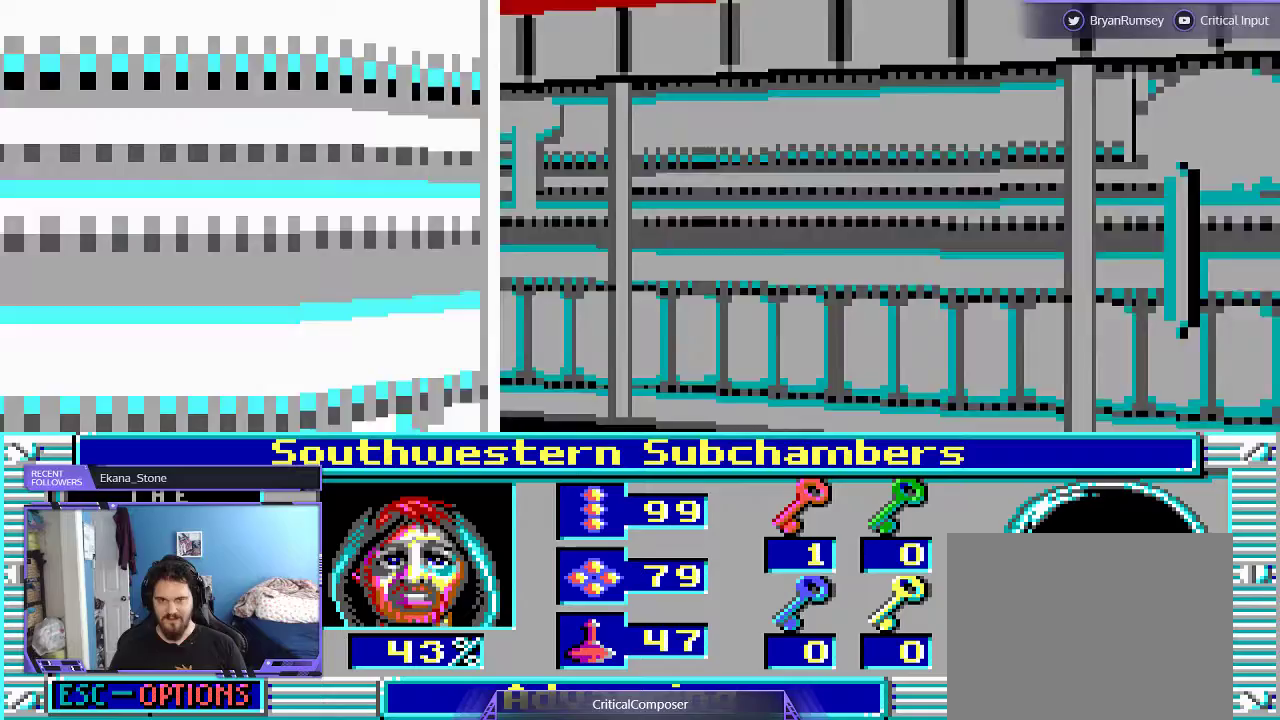
Gameplay with a controller (Xbox layout); each line is a JSON object with the inputs held at the frame after it. "events" lists button and stick changes between this image and that frame as [ms after this image, input, new state], when the widget could be followed in between. Not read: L1 L3 R1 R3 TOUCHPAD left_stick other_buttons right_stick.
{"buttons": [], "events": []}
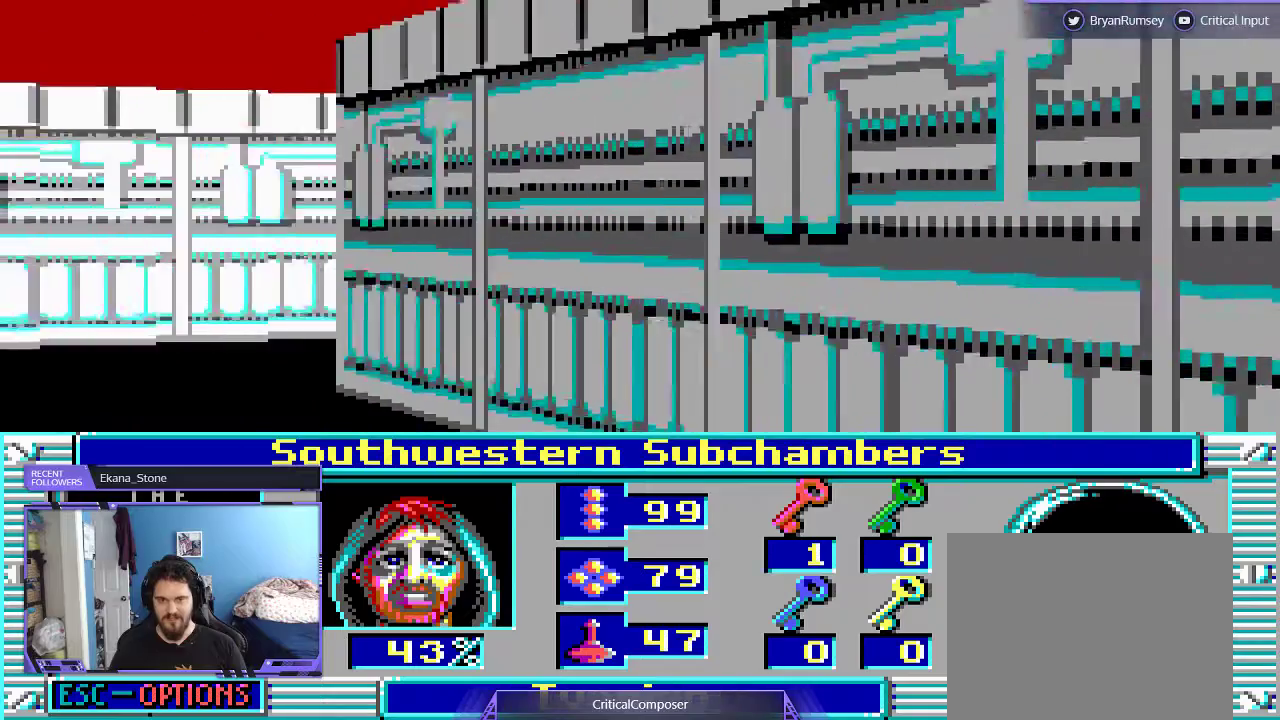
{"buttons": [], "events": [[367, "DPAD_UP", "down"], [500, "DPAD_UP", "up"]]}
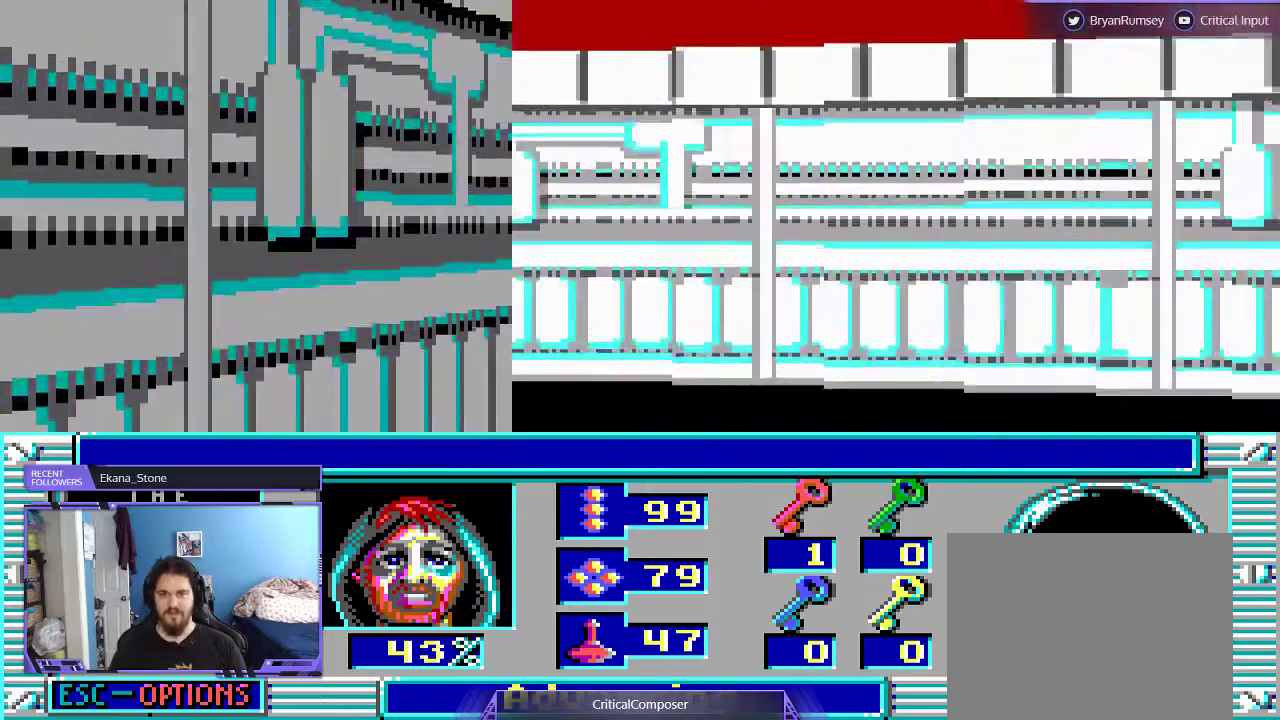
{"buttons": [], "events": []}
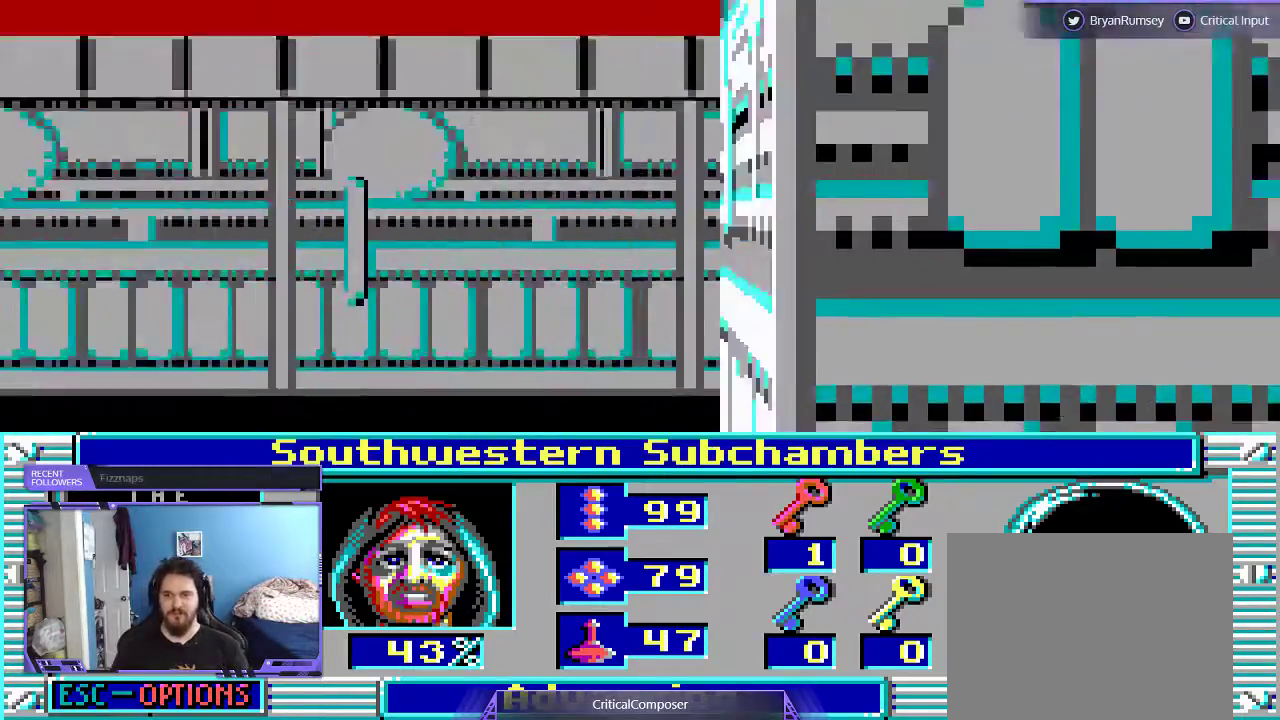
{"buttons": [], "events": [[133, "DPAD_UP", "down"], [267, "DPAD_UP", "up"]]}
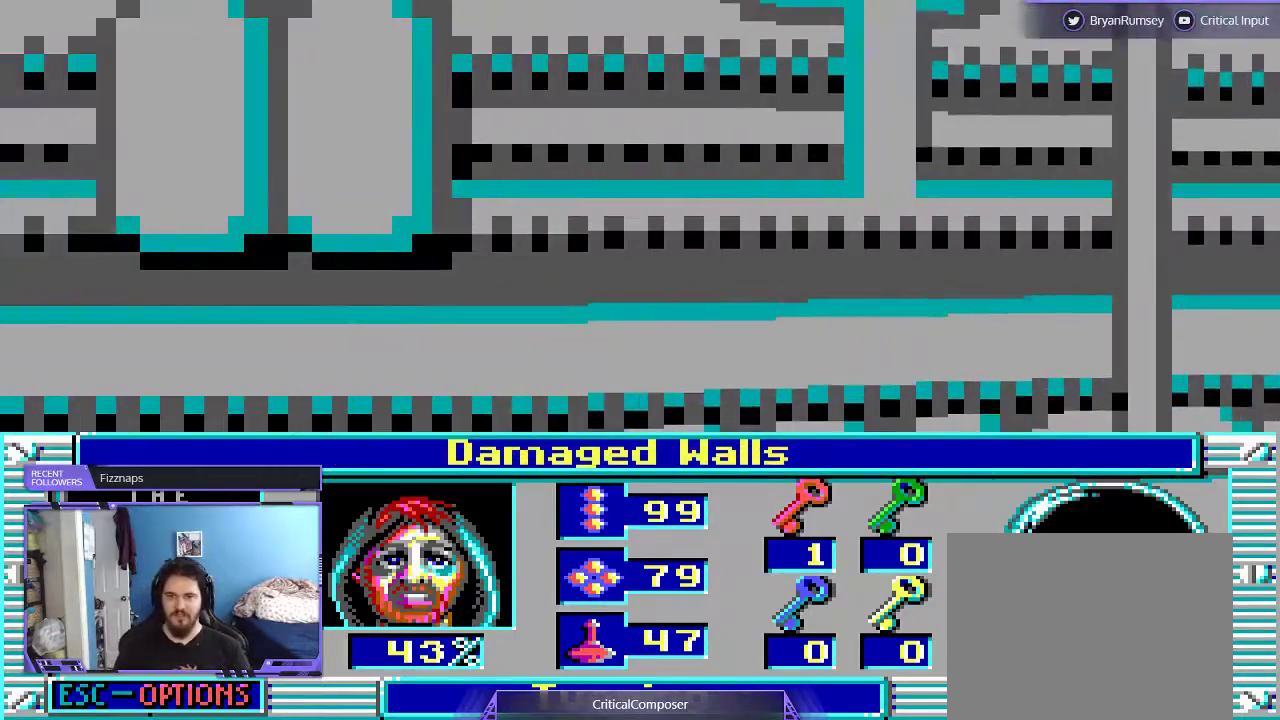
{"buttons": [], "events": [[67, "DPAD_LEFT", "down"], [133, "DPAD_LEFT", "up"]]}
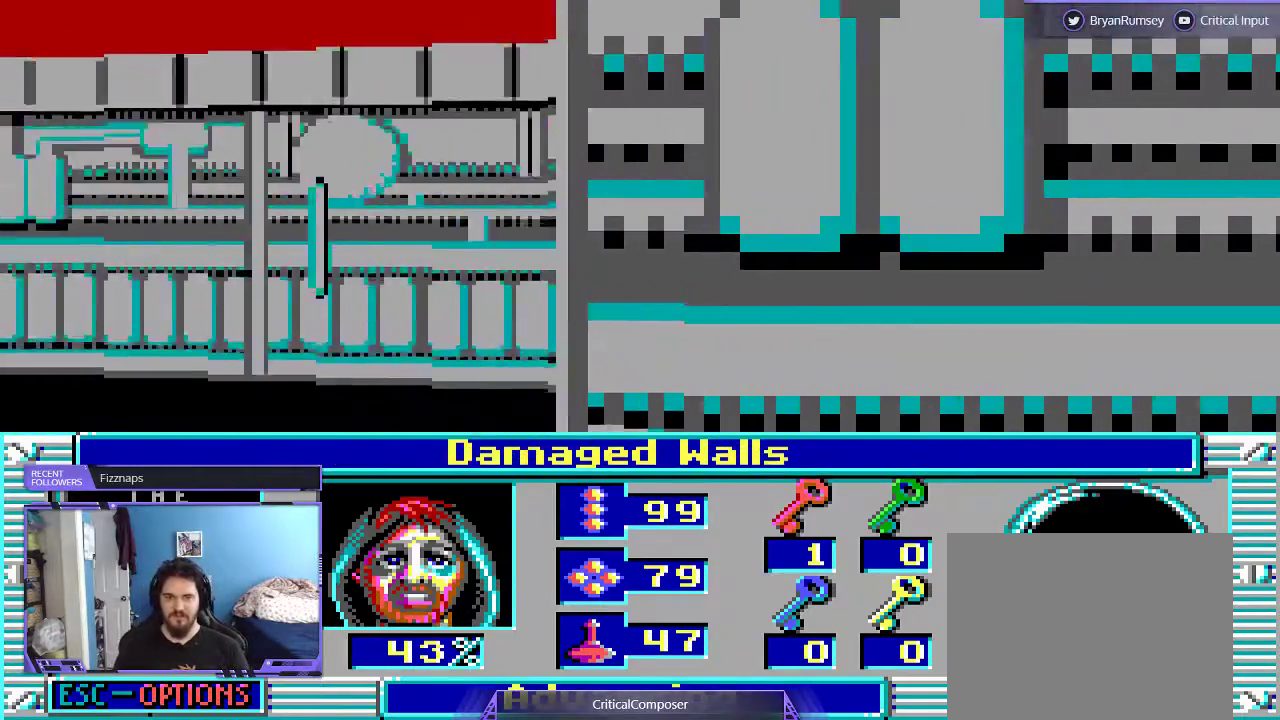
{"buttons": [], "events": []}
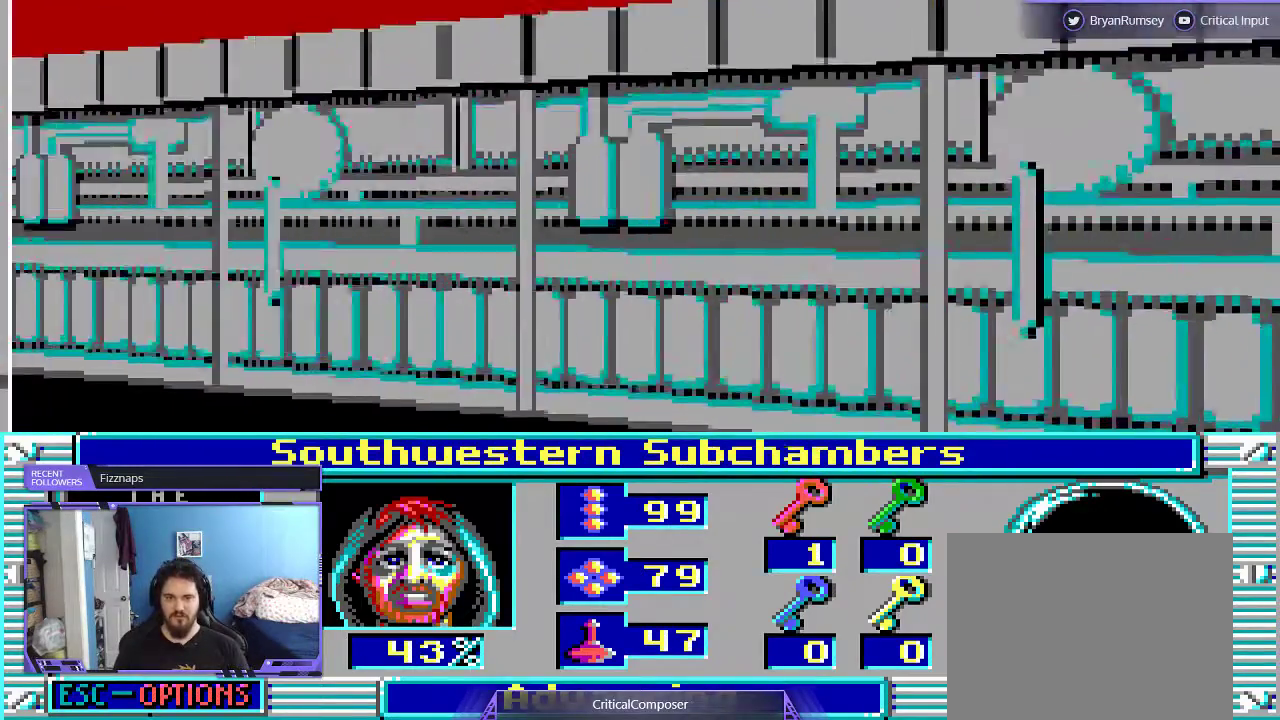
{"buttons": [], "events": []}
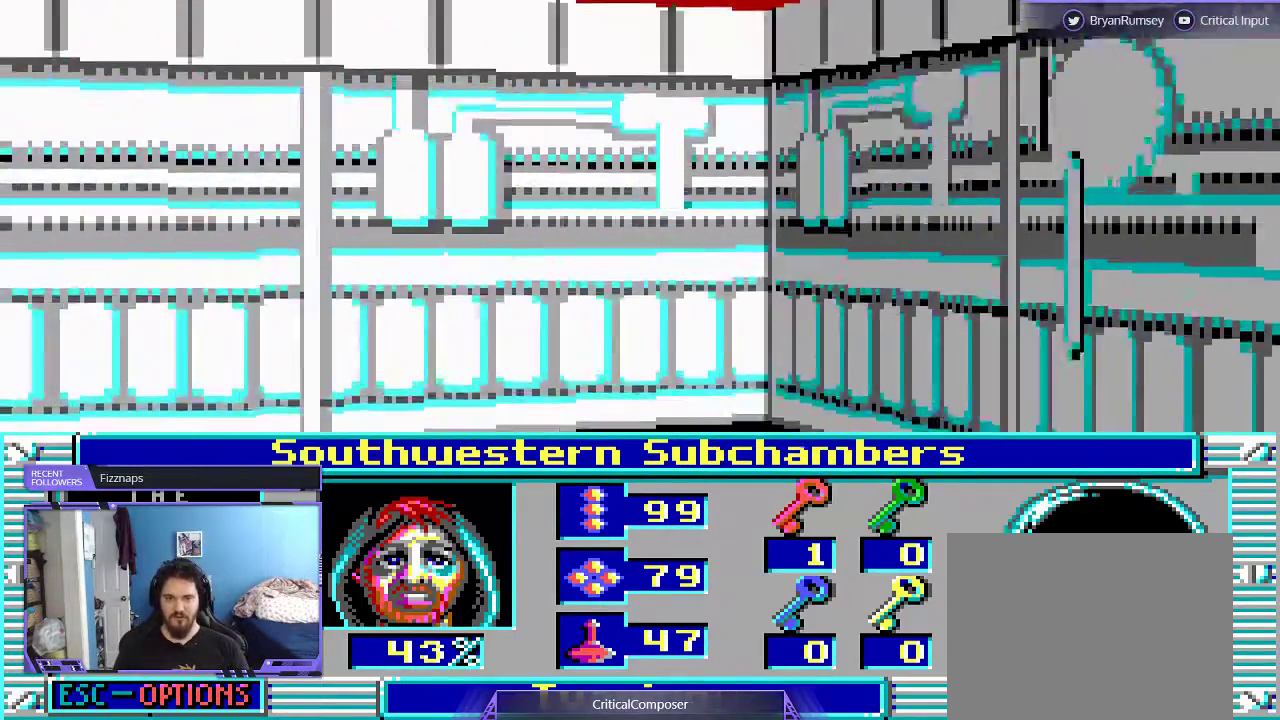
{"buttons": [], "events": []}
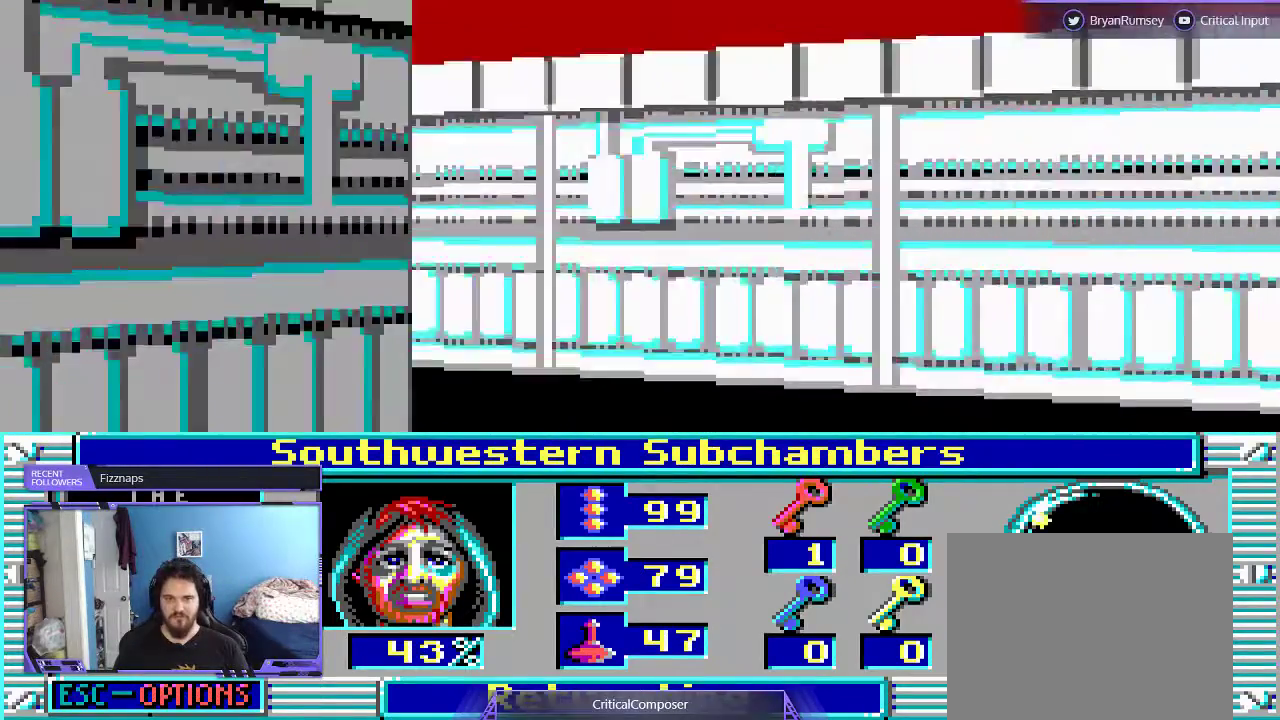
{"buttons": [], "events": []}
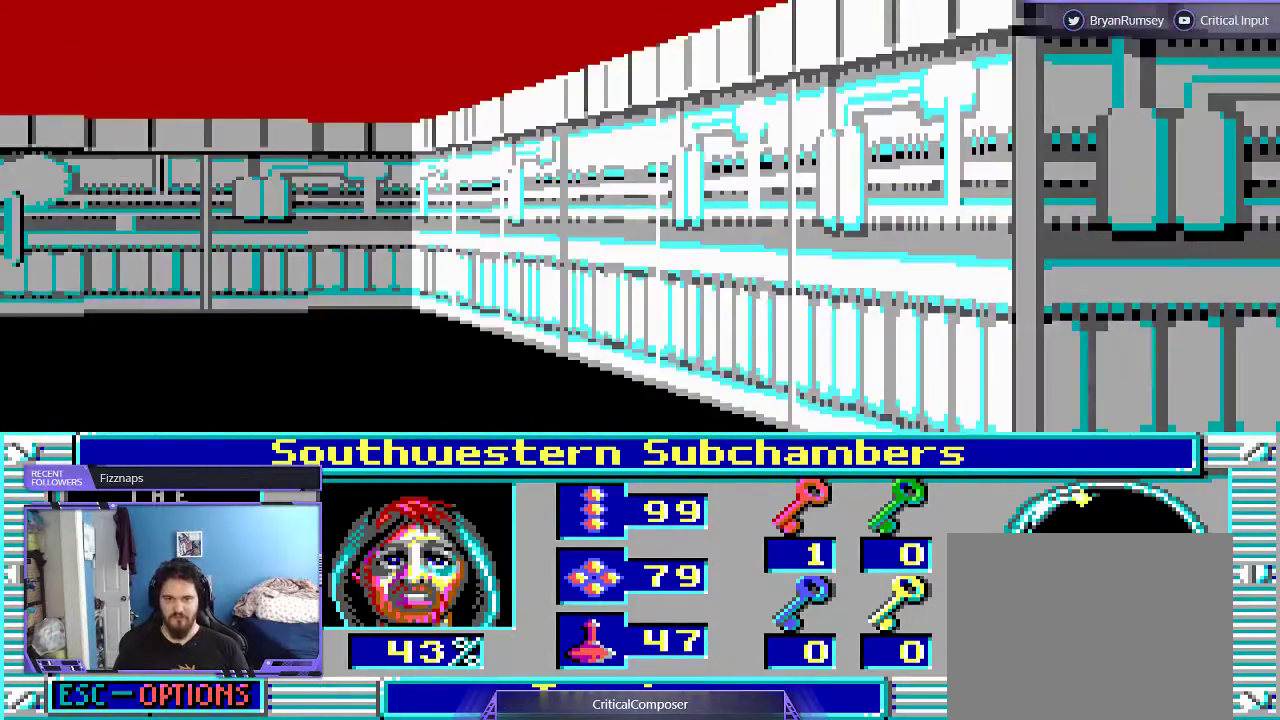
{"buttons": ["L2"], "events": [[33, "L2", "down"]]}
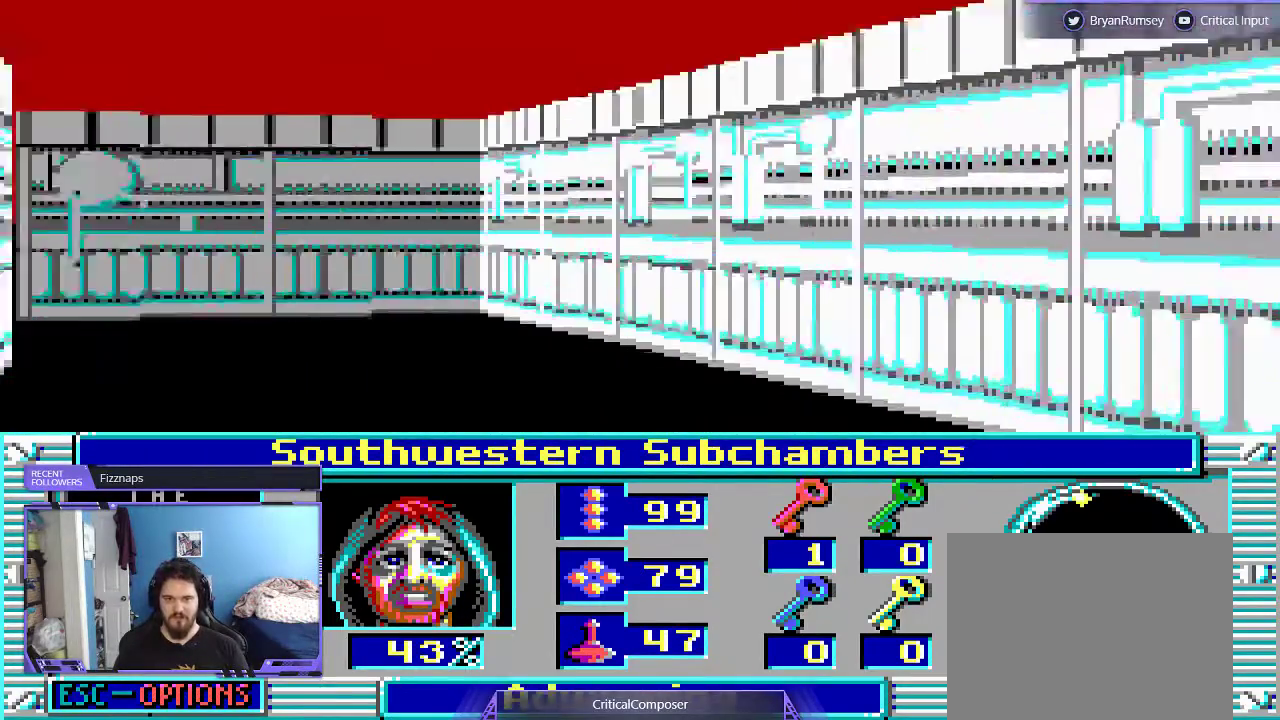
{"buttons": [], "events": [[33, "DPAD_UP", "down"], [33, "L2", "up"], [100, "DPAD_UP", "up"]]}
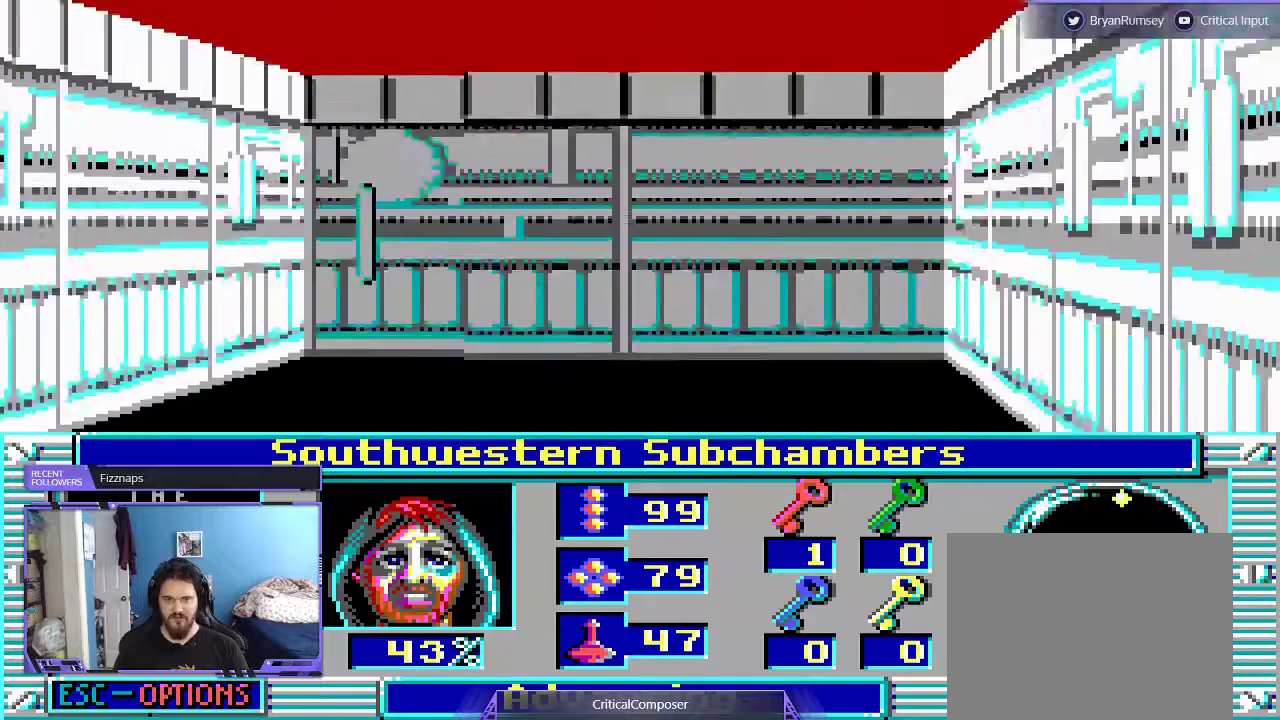
{"buttons": ["L2"], "events": [[133, "DPAD_DOWN", "down"], [167, "DPAD_DOWN", "up"], [500, "L2", "down"]]}
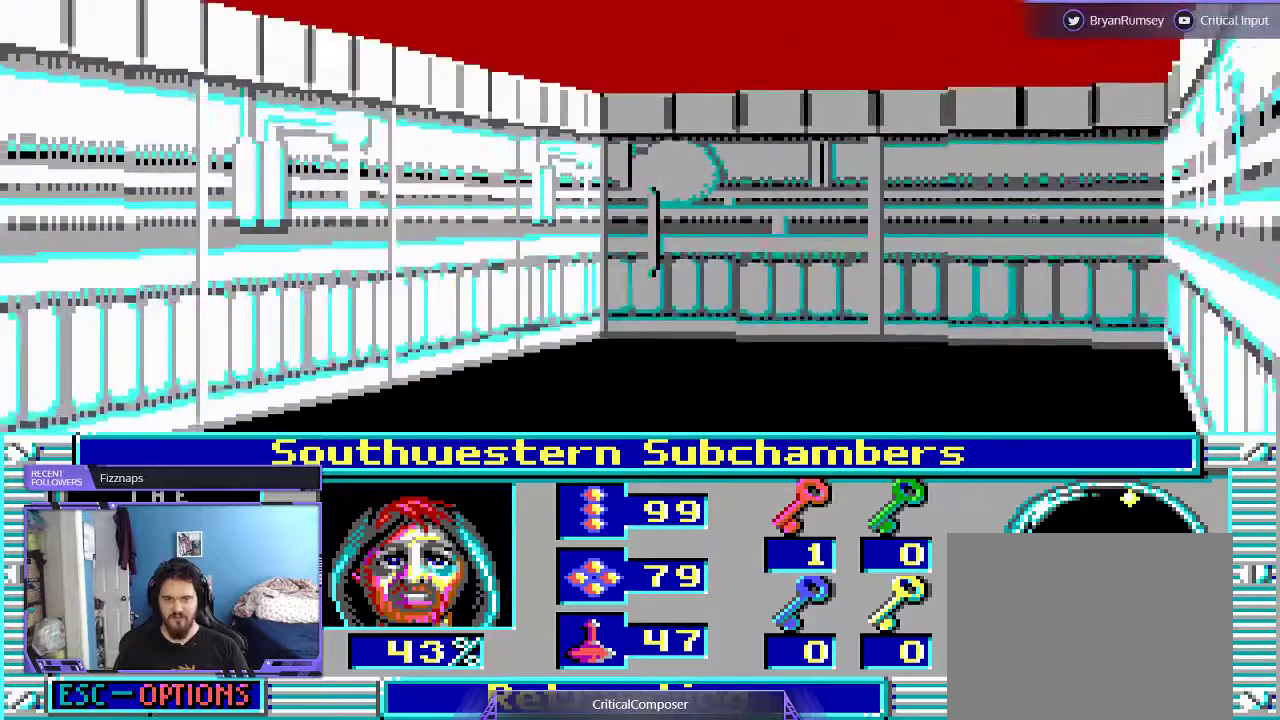
{"buttons": ["L2"], "events": []}
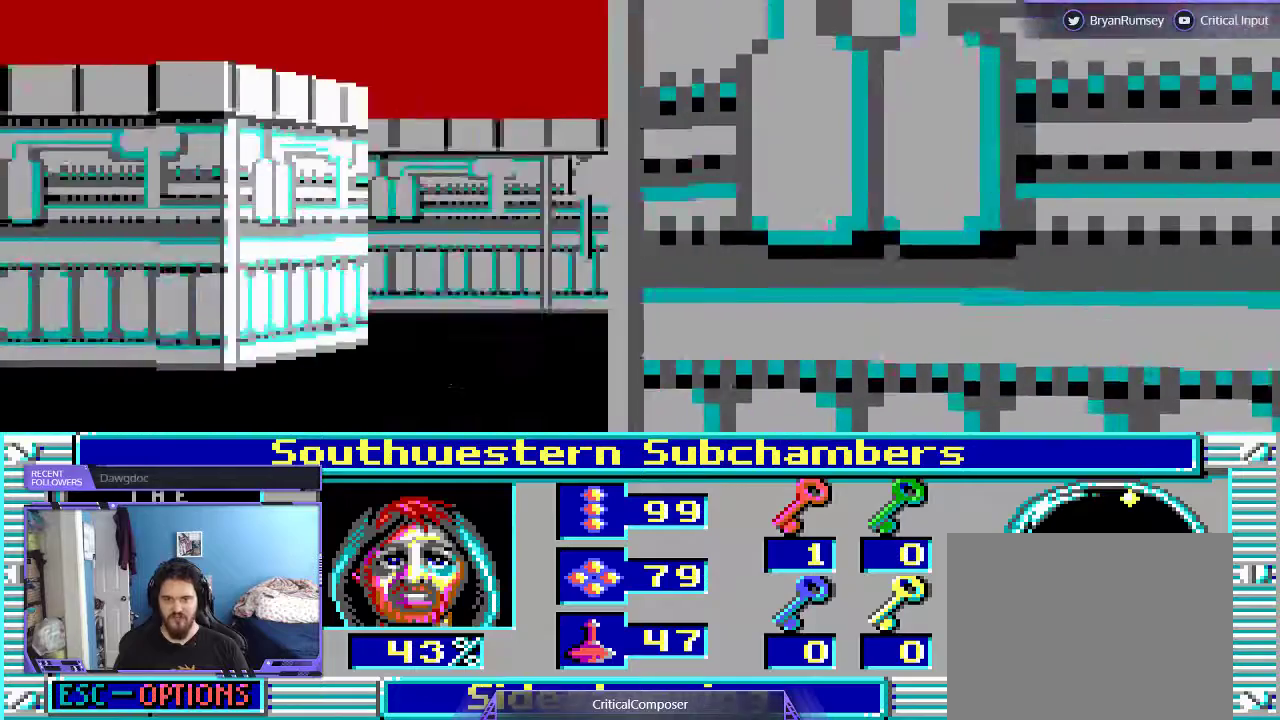
{"buttons": ["DPAD_UP"], "events": [[233, "DPAD_UP", "down"], [300, "L2", "up"]]}
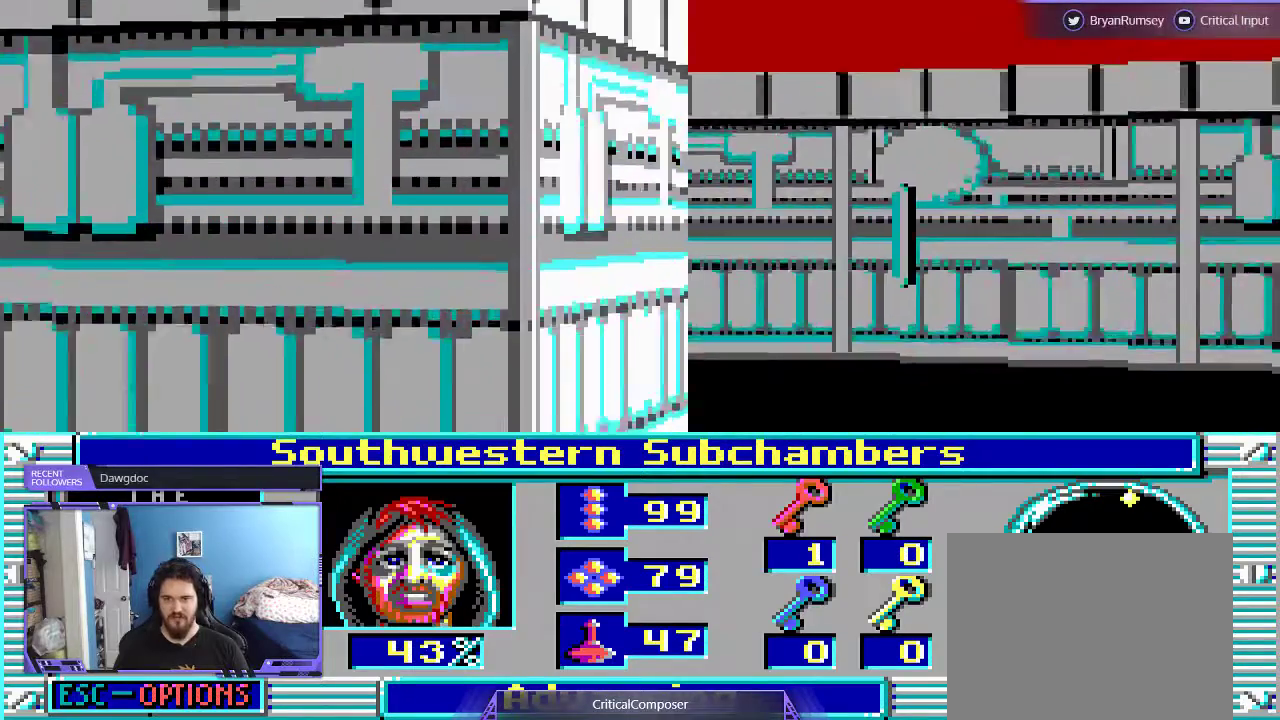
{"buttons": ["DPAD_UP"], "events": []}
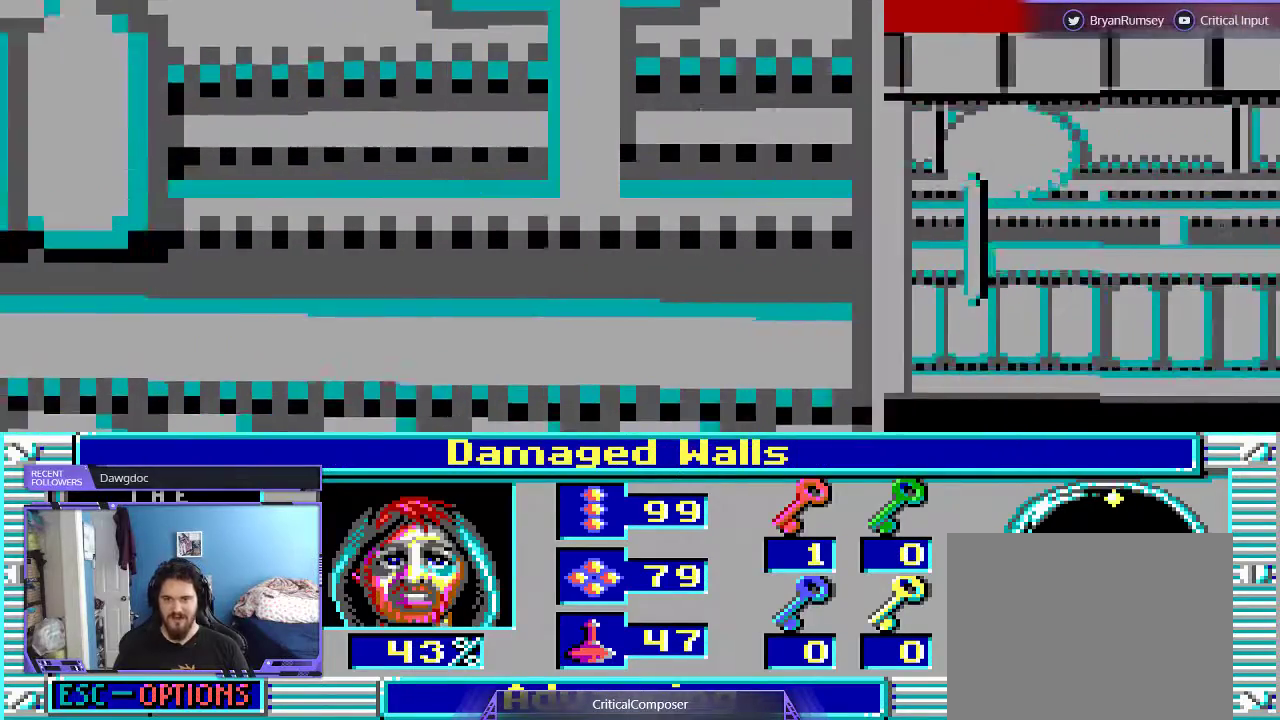
{"buttons": ["DPAD_UP"], "events": []}
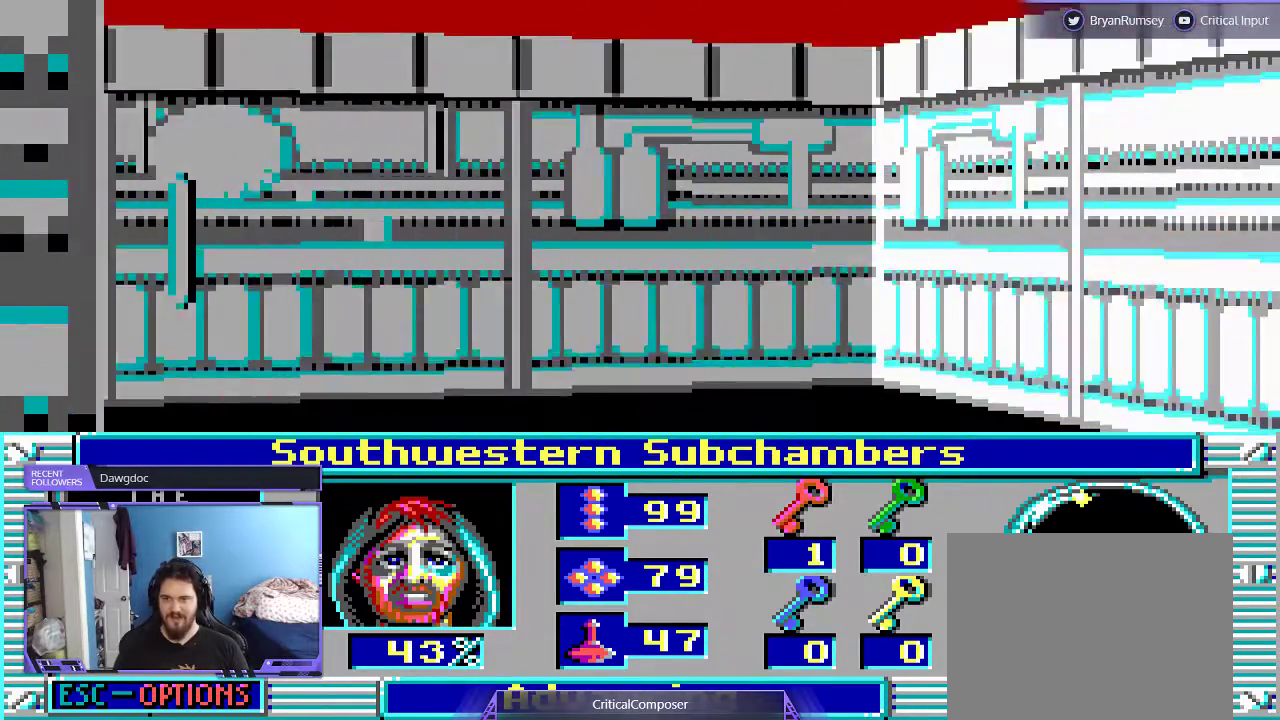
{"buttons": [], "events": [[67, "DPAD_UP", "up"]]}
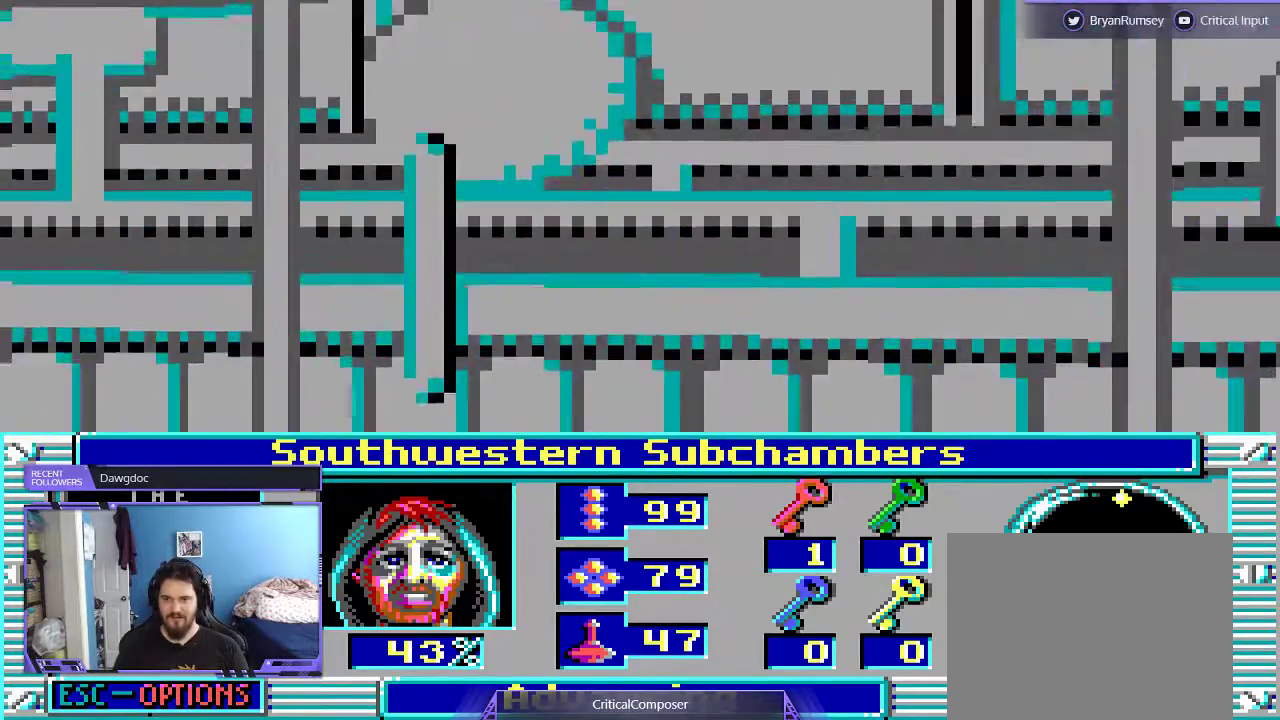
{"buttons": [], "events": []}
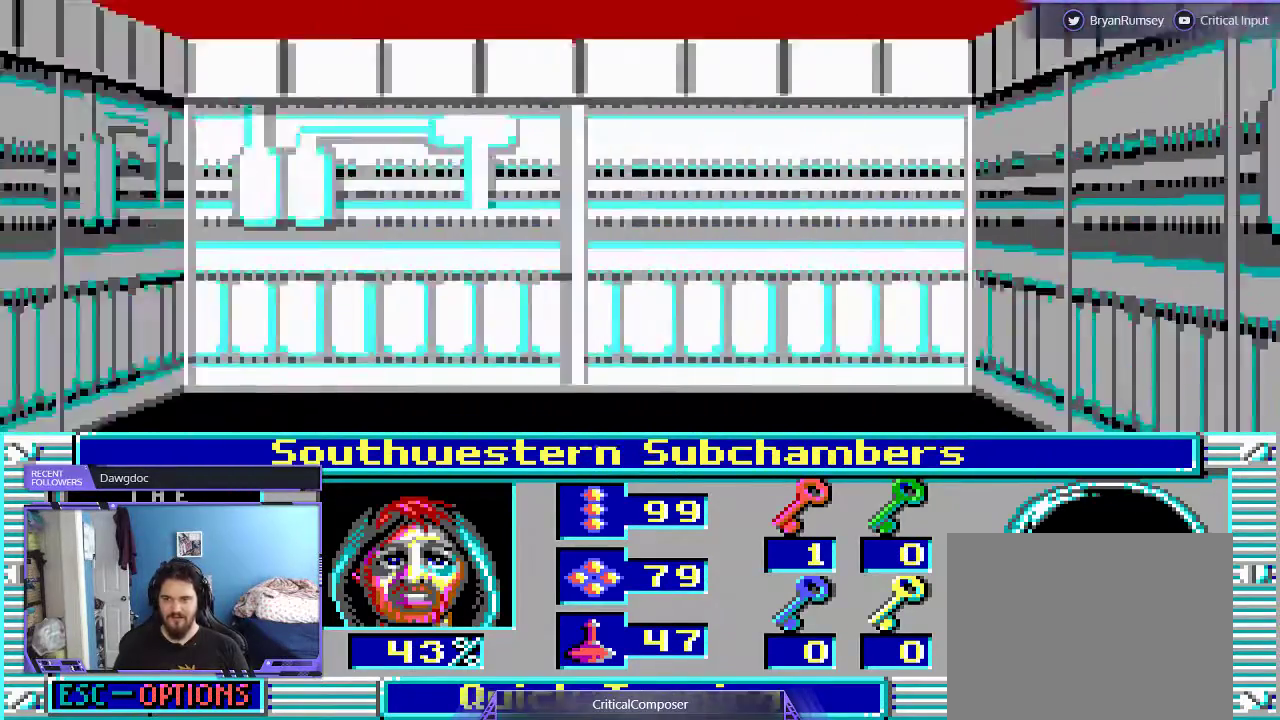
{"buttons": ["DPAD_RIGHT"], "events": [[500, "DPAD_RIGHT", "down"]]}
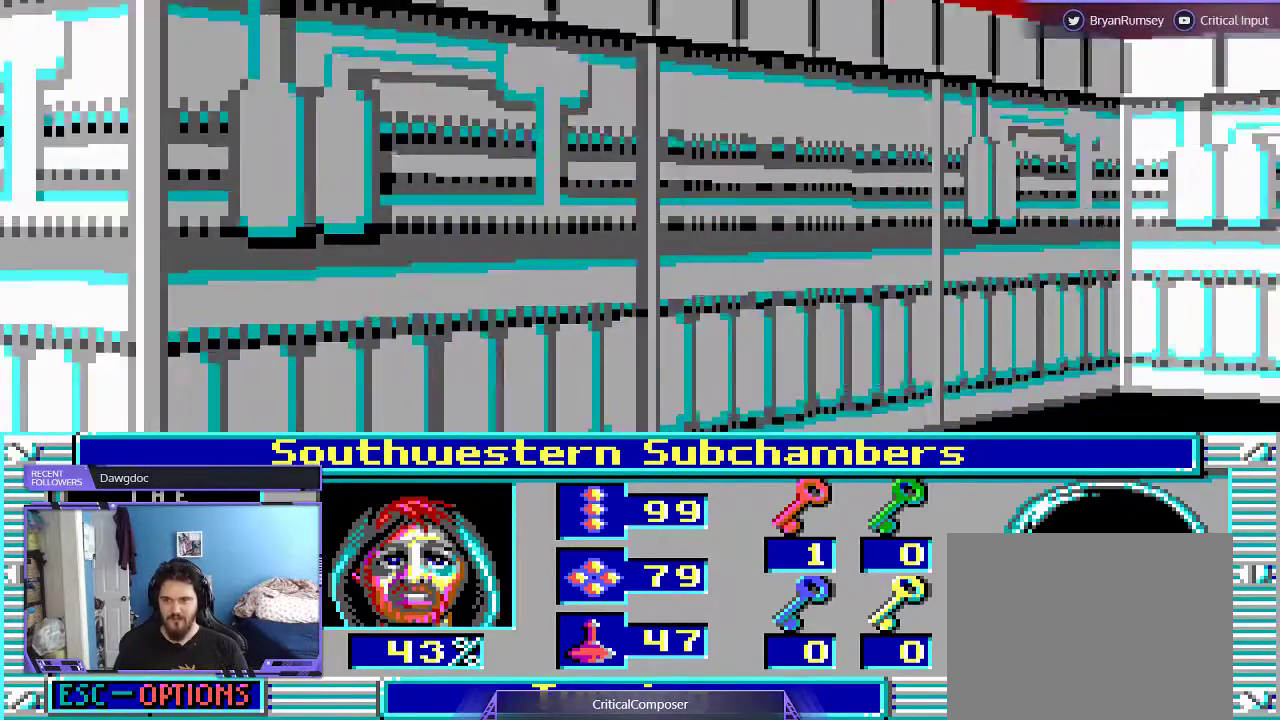
{"buttons": ["L2"], "events": [[200, "DPAD_RIGHT", "up"], [367, "L2", "down"]]}
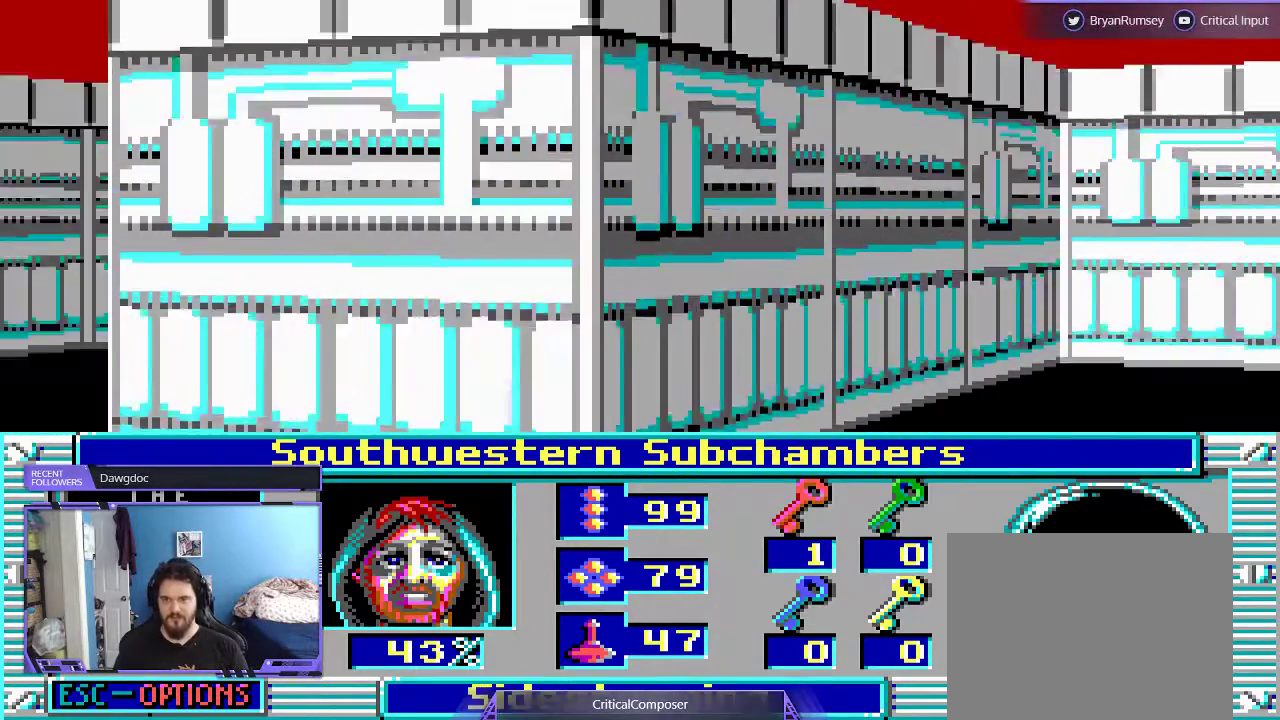
{"buttons": [], "events": [[367, "DPAD_UP", "down"], [500, "DPAD_UP", "up"], [500, "L2", "up"]]}
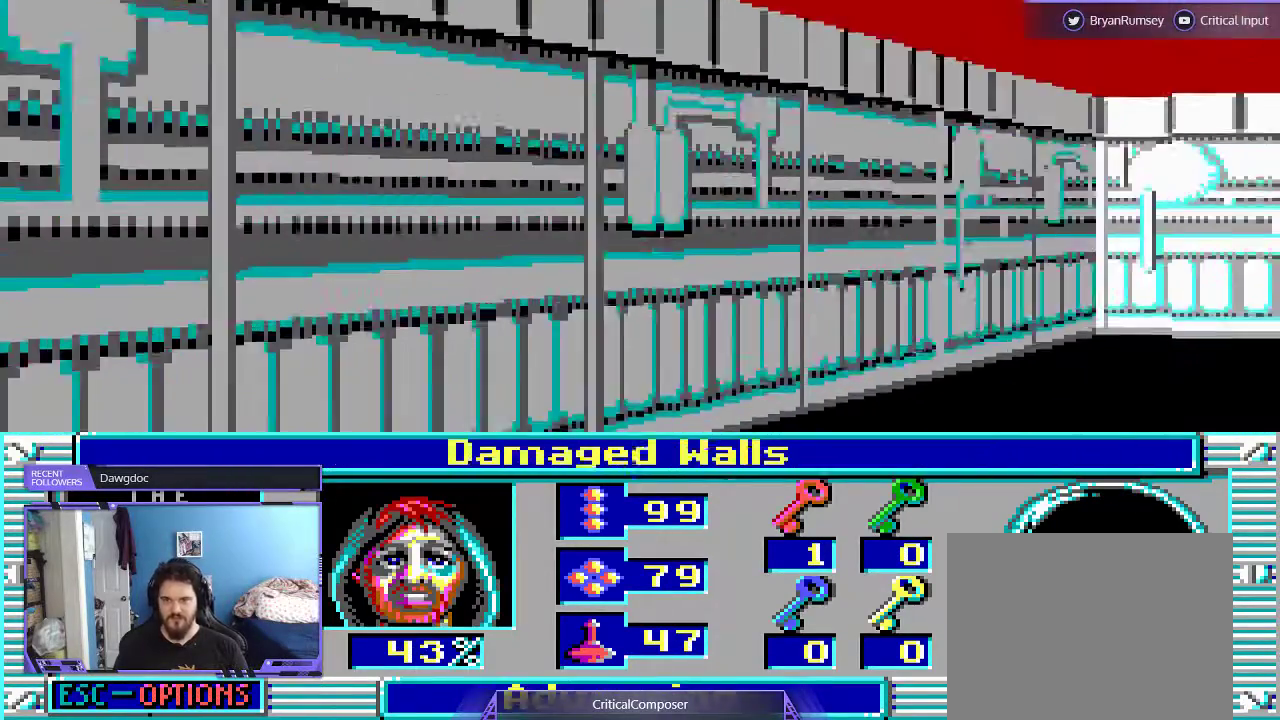
{"buttons": [], "events": []}
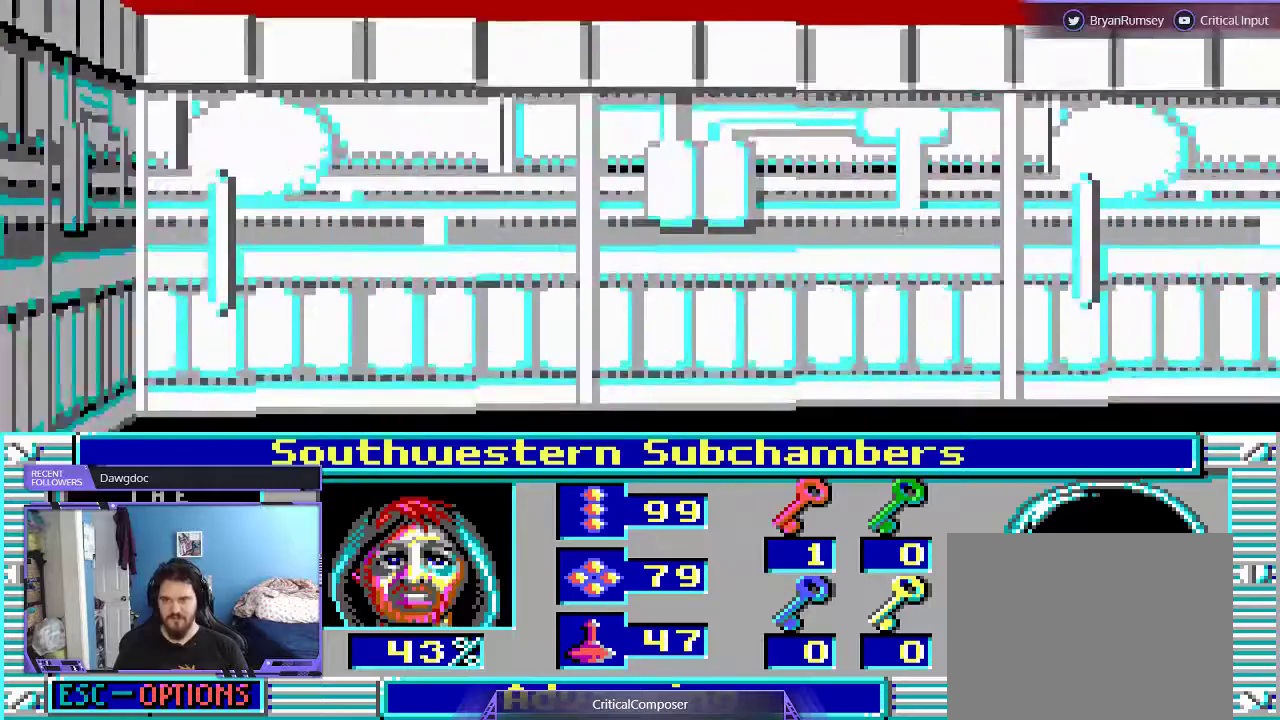
{"buttons": [], "events": []}
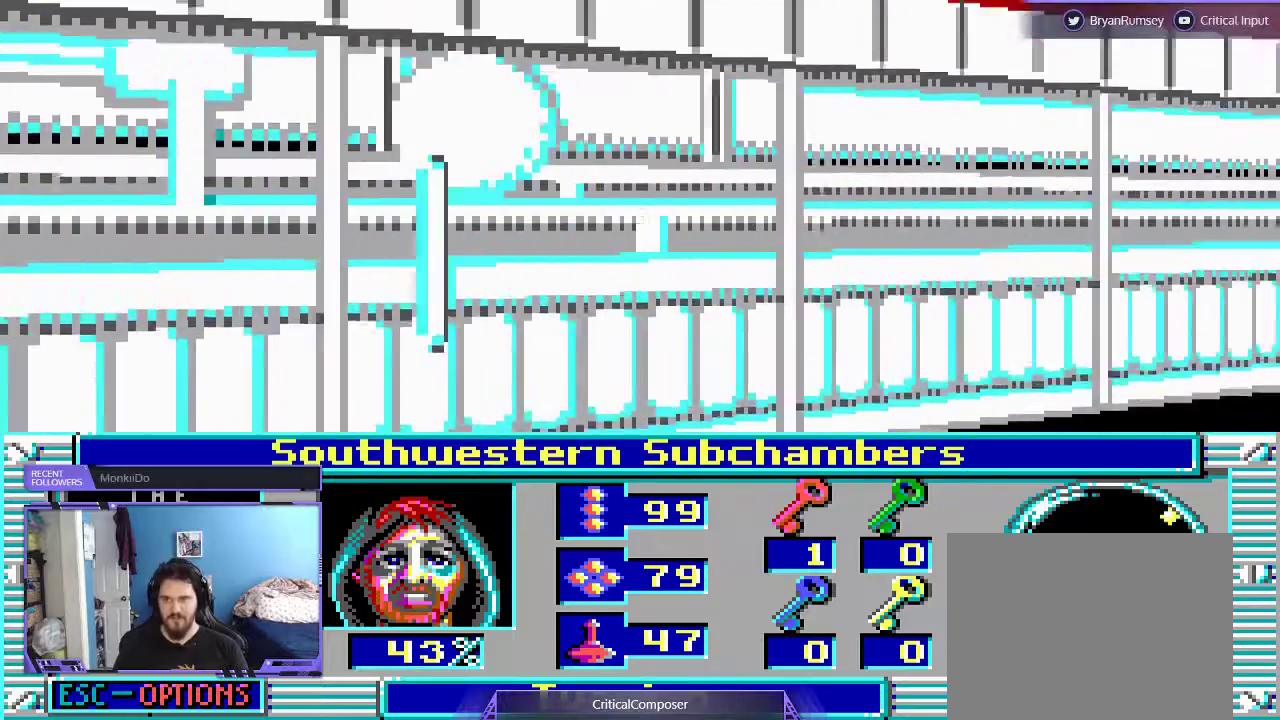
{"buttons": [], "events": []}
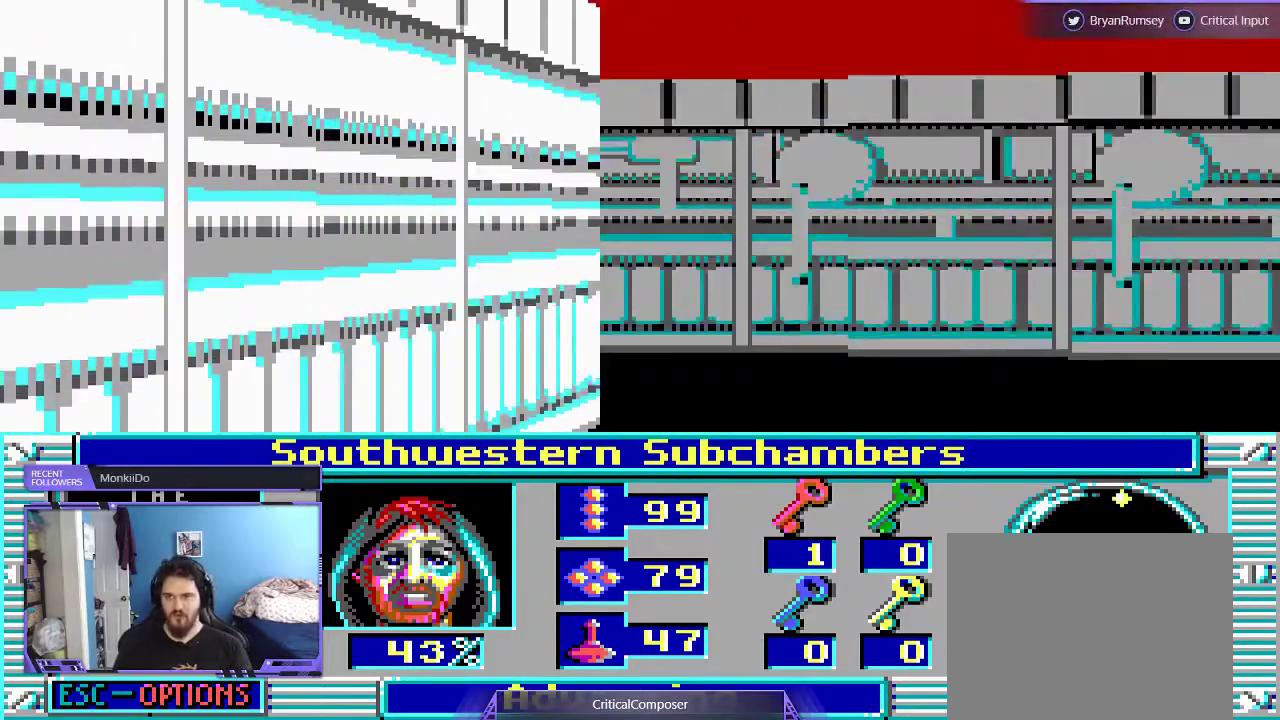
{"buttons": [], "events": []}
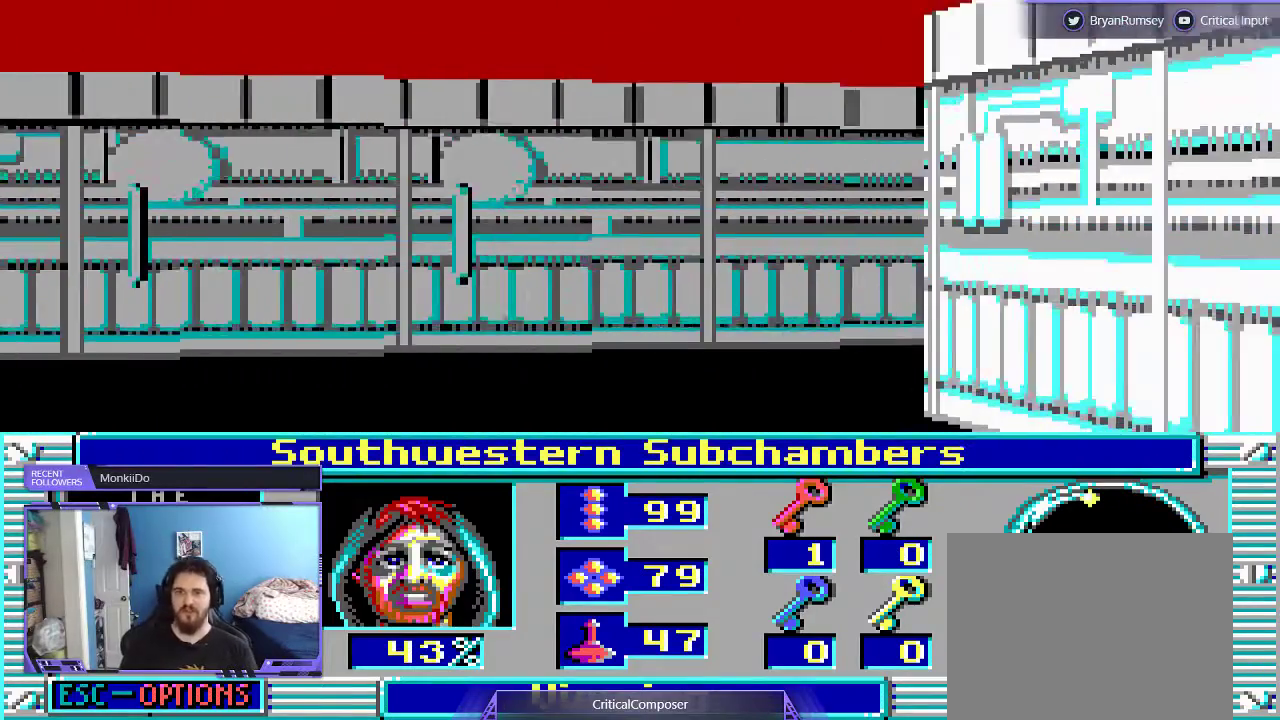
{"buttons": [], "events": [[67, "DPAD_UP", "down"], [400, "DPAD_UP", "up"]]}
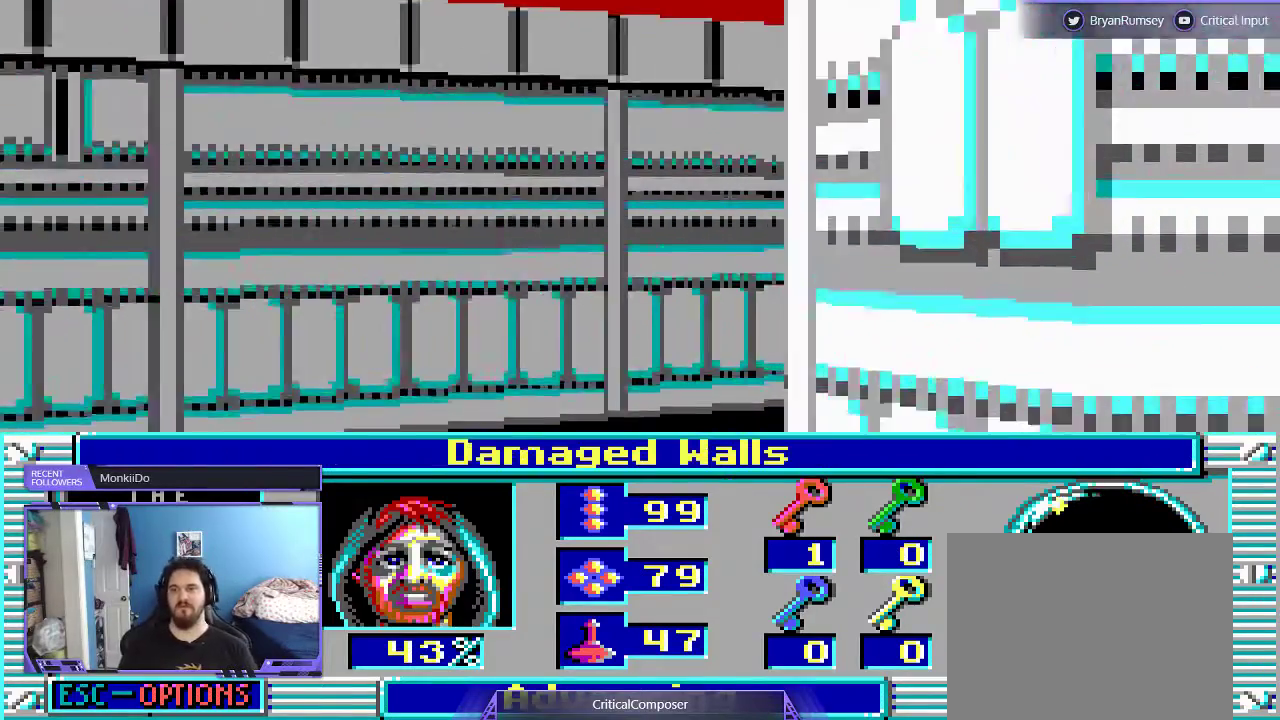
{"buttons": [], "events": []}
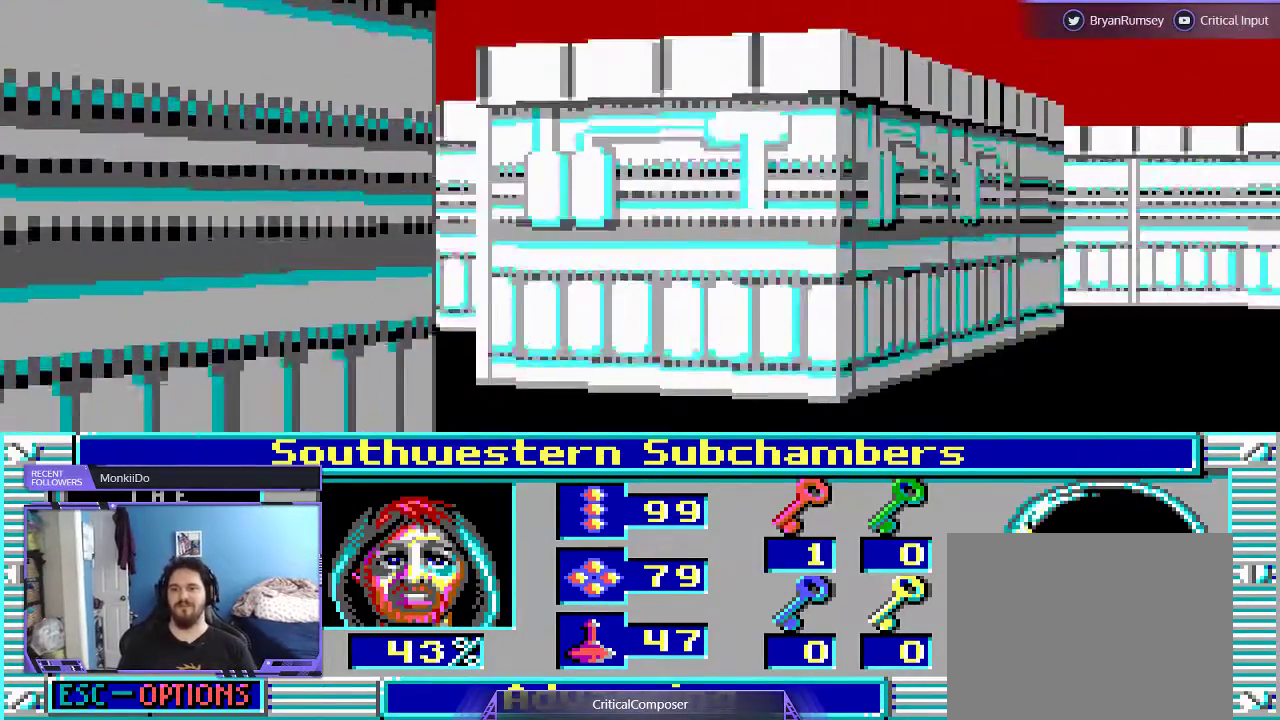
{"buttons": [], "events": []}